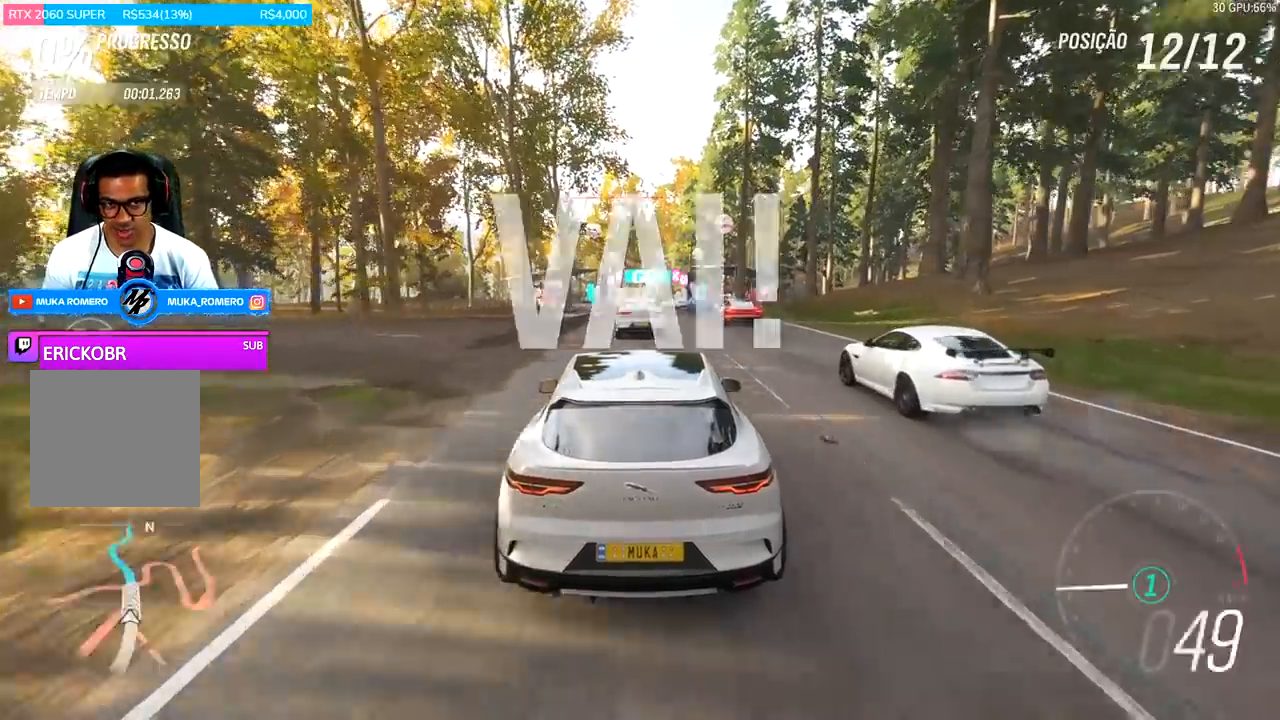
Gameplay with a controller (Xbox layout); each line is a JSON object with the inputs held at the frame after it. "events" lists button and stick changes between this image and that frame as [ms after this image, input, new state], when the widget could be followed in between.
{"buttons": ["R2"], "left_stick": "center", "right_stick": "center", "events": [[300, "left_stick", "right"], [433, "left_stick", "center"]]}
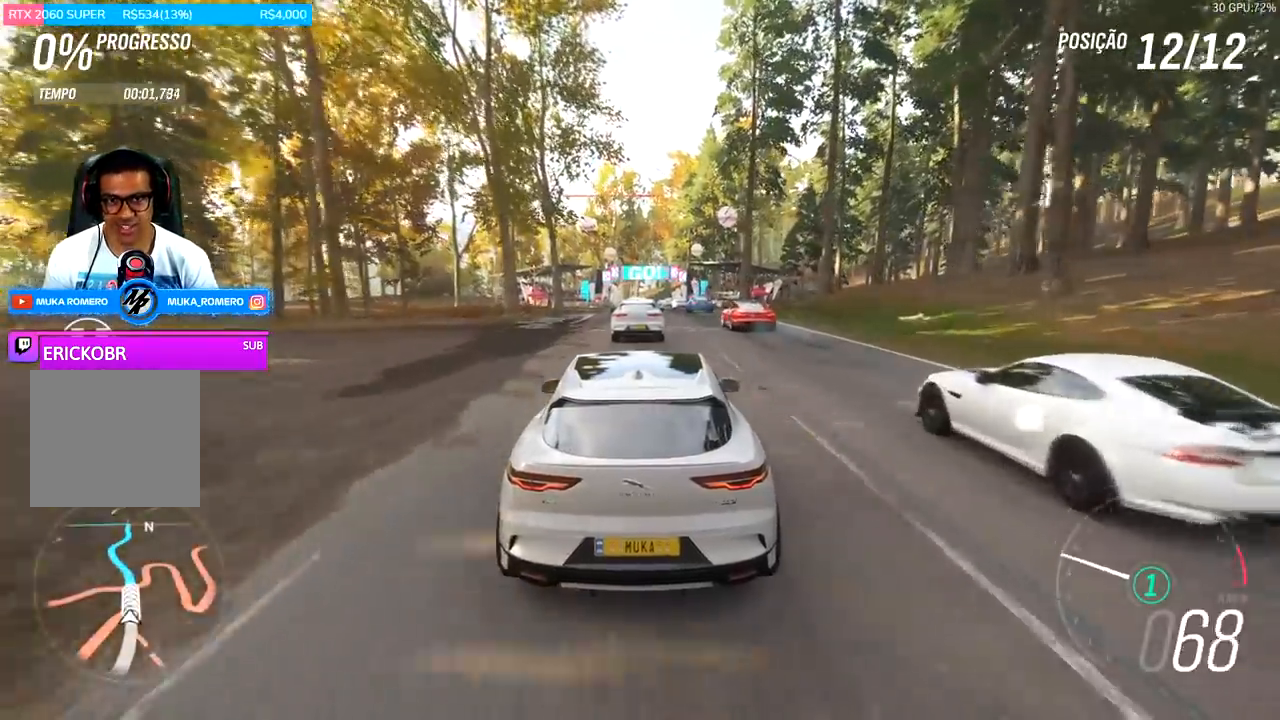
{"buttons": ["R2"], "left_stick": "center", "right_stick": "center", "events": []}
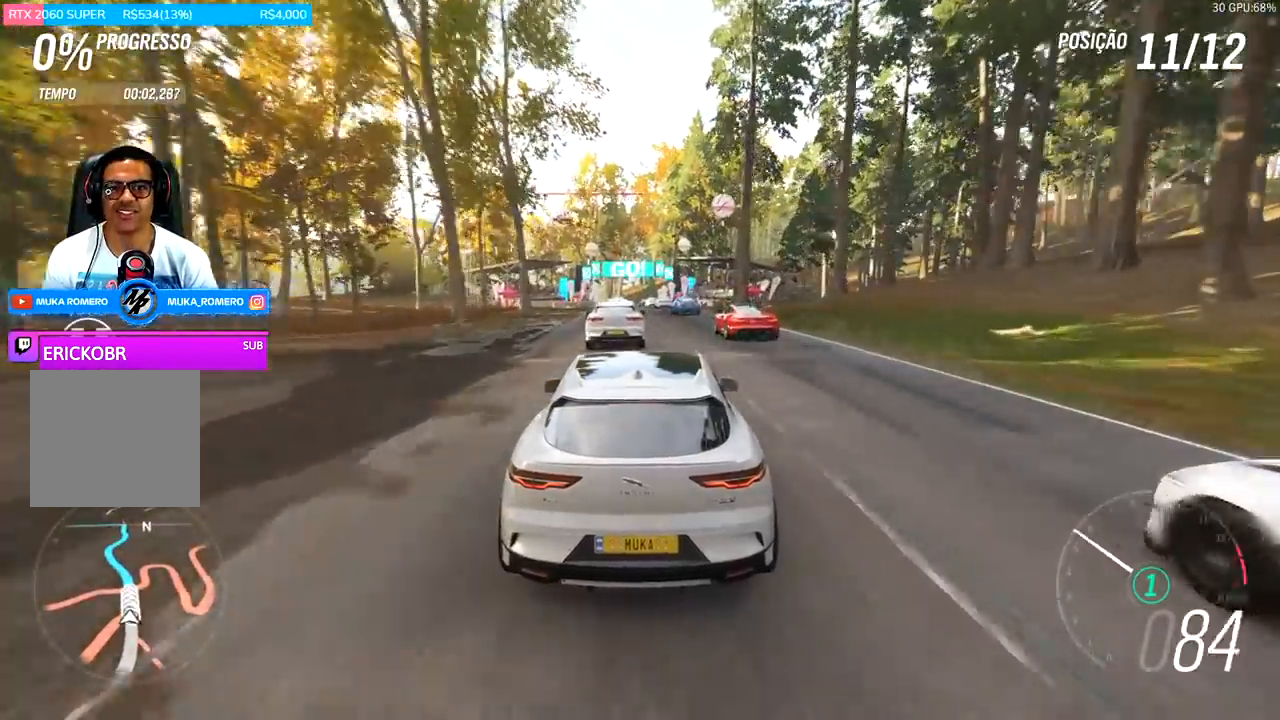
{"buttons": ["R2"], "left_stick": "center", "right_stick": "center", "events": []}
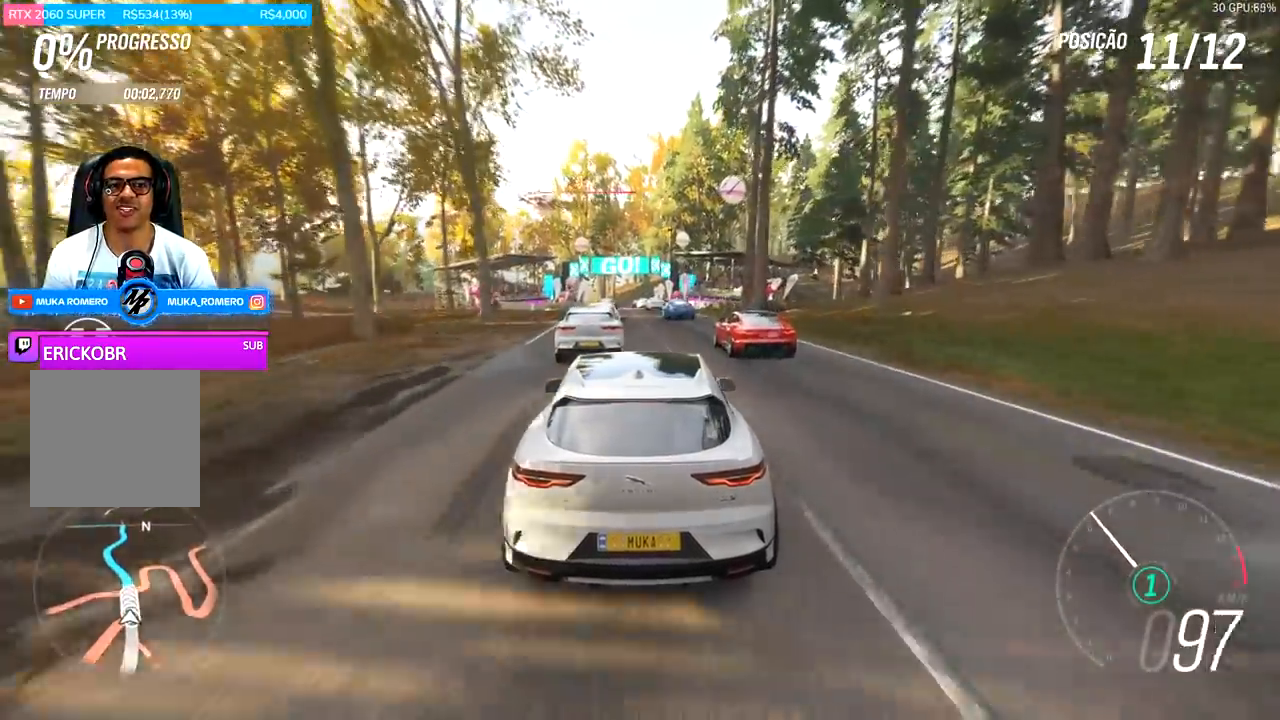
{"buttons": ["R2"], "left_stick": "center", "right_stick": "center", "events": []}
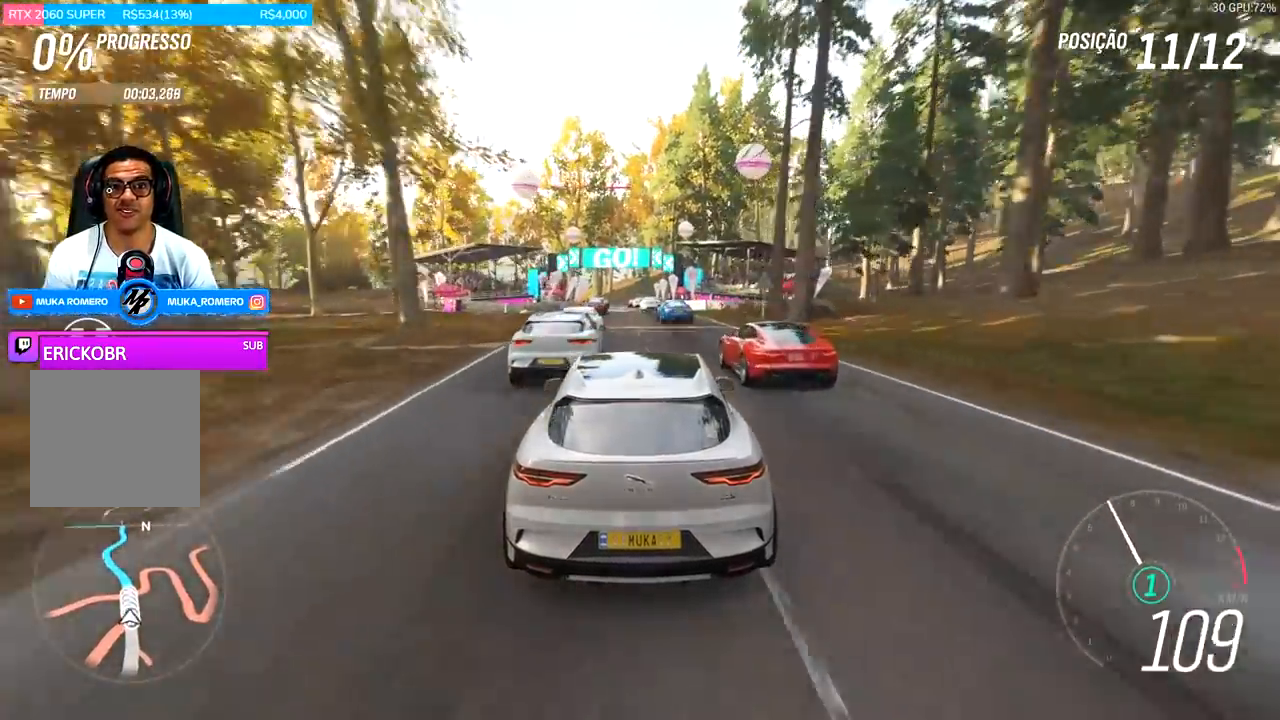
{"buttons": ["R2"], "left_stick": "center", "right_stick": "center", "events": [[167, "left_stick", "left"], [233, "left_stick", "center"]]}
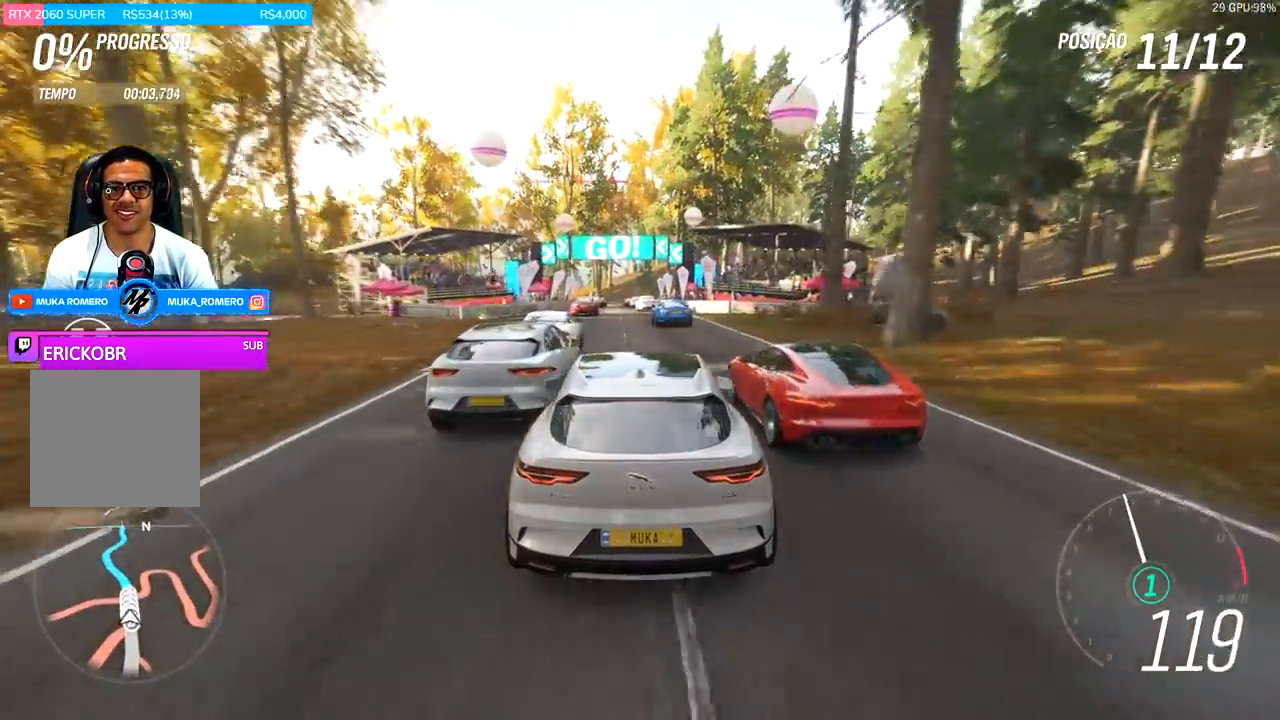
{"buttons": ["R2"], "left_stick": "down-left", "right_stick": "center", "events": [[67, "left_stick", "down-left"], [167, "left_stick", "center"], [500, "left_stick", "down-left"]]}
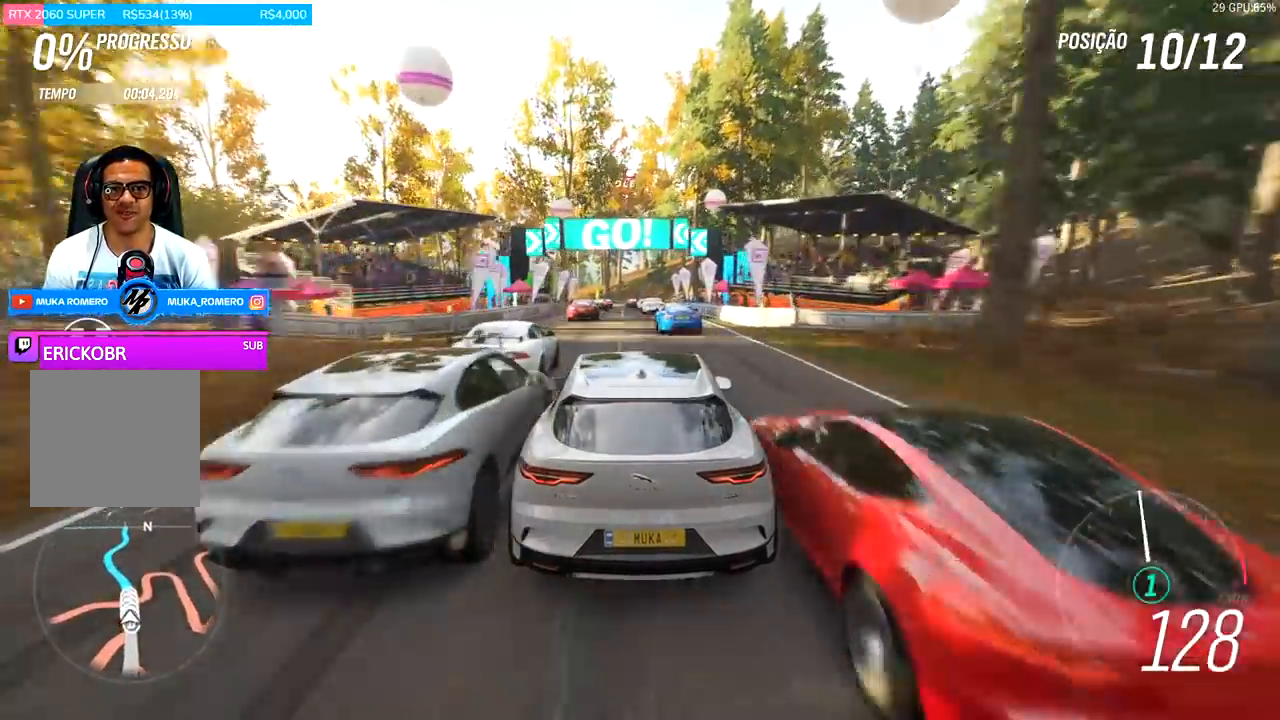
{"buttons": ["R2"], "left_stick": "center", "right_stick": "center", "events": [[133, "left_stick", "center"]]}
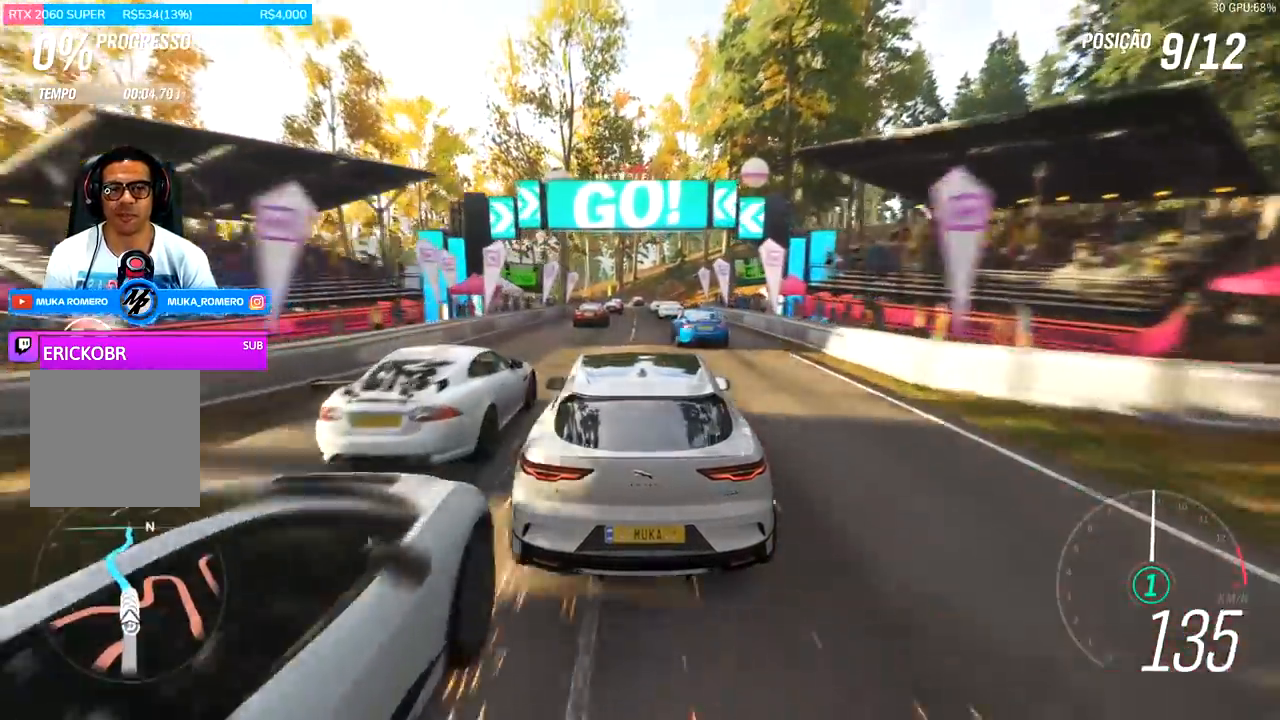
{"buttons": ["R2"], "left_stick": "center", "right_stick": "center", "events": []}
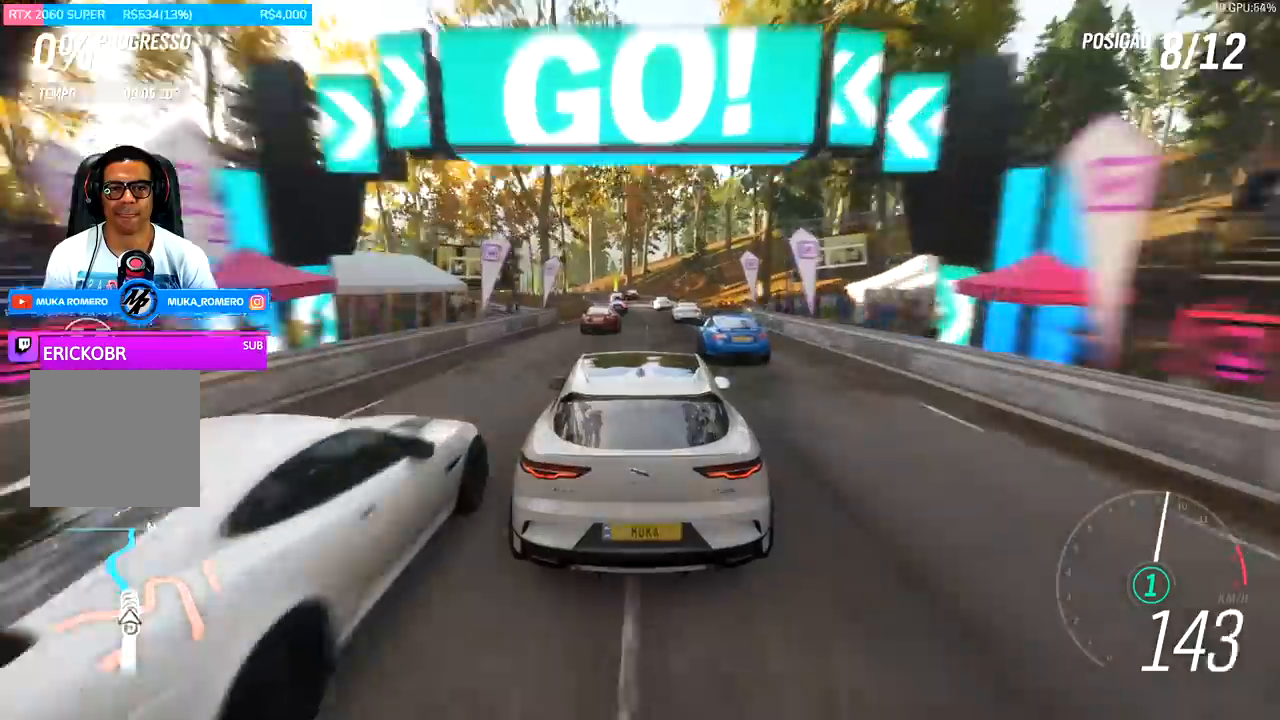
{"buttons": ["R2"], "left_stick": "center", "right_stick": "center", "events": [[67, "left_stick", "left"], [167, "left_stick", "center"]]}
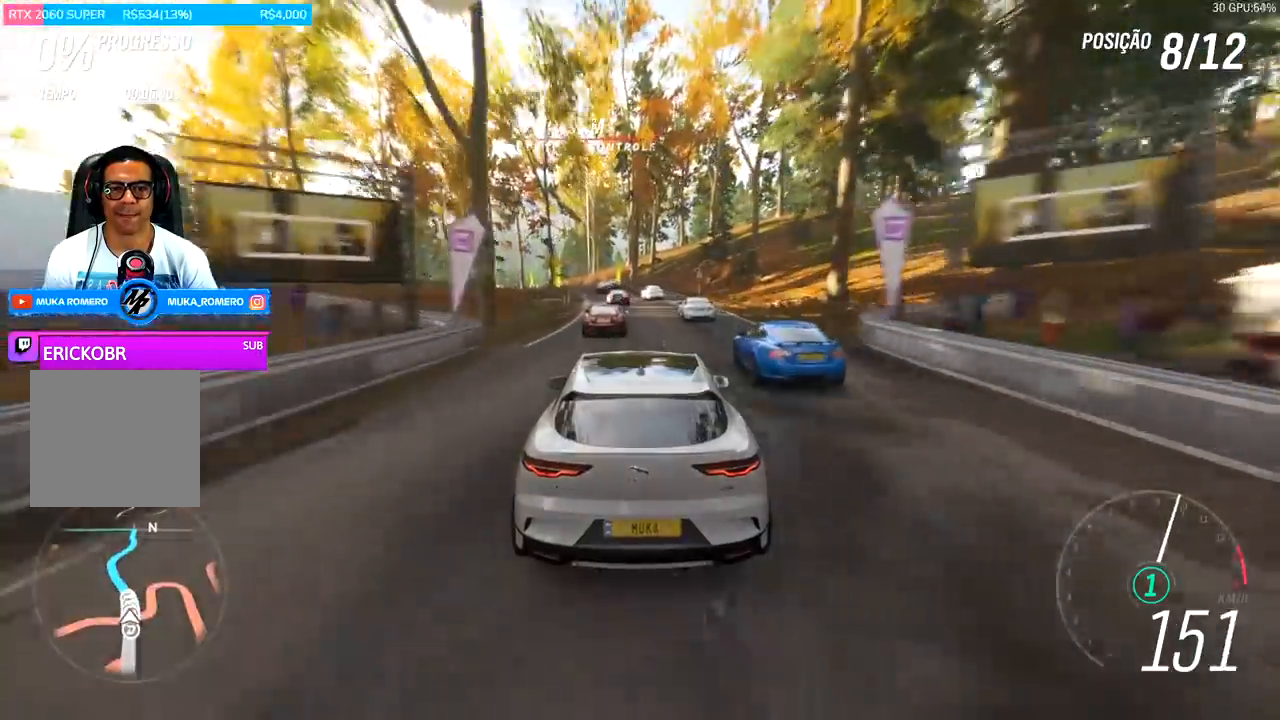
{"buttons": ["R2"], "left_stick": "center", "right_stick": "center", "events": []}
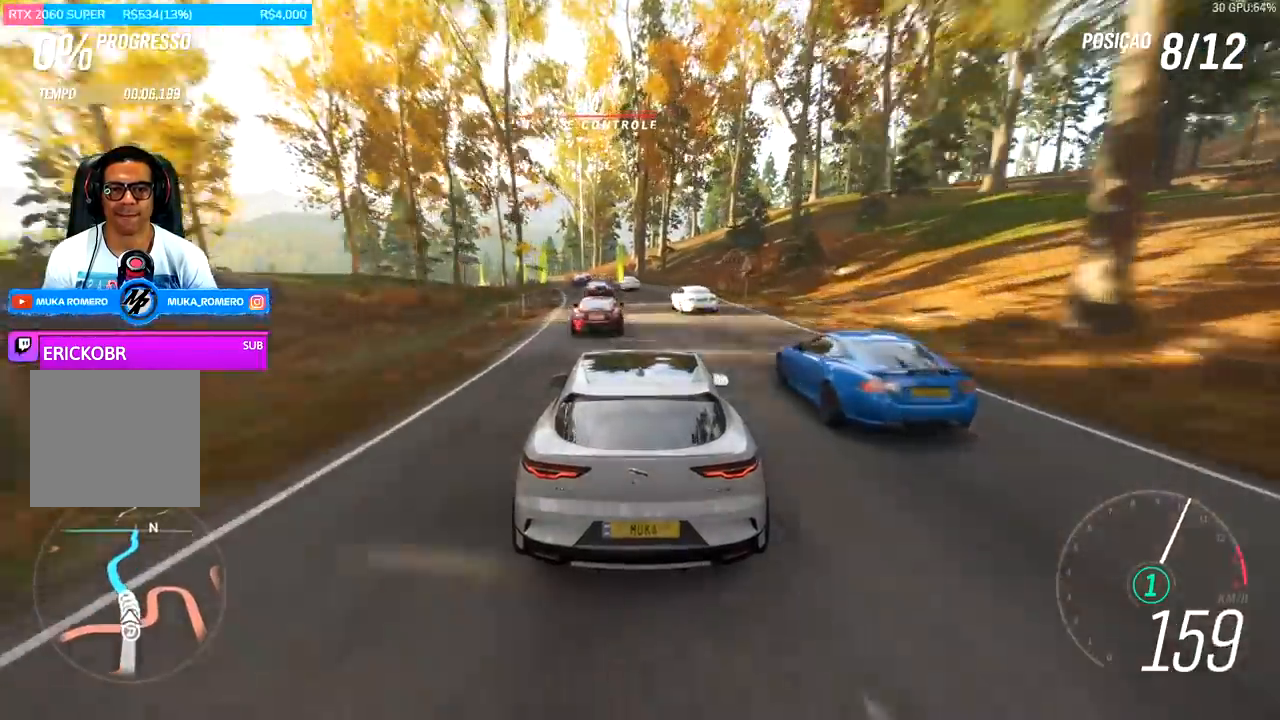
{"buttons": ["R2"], "left_stick": "left", "right_stick": "center", "events": [[133, "left_stick", "left"]]}
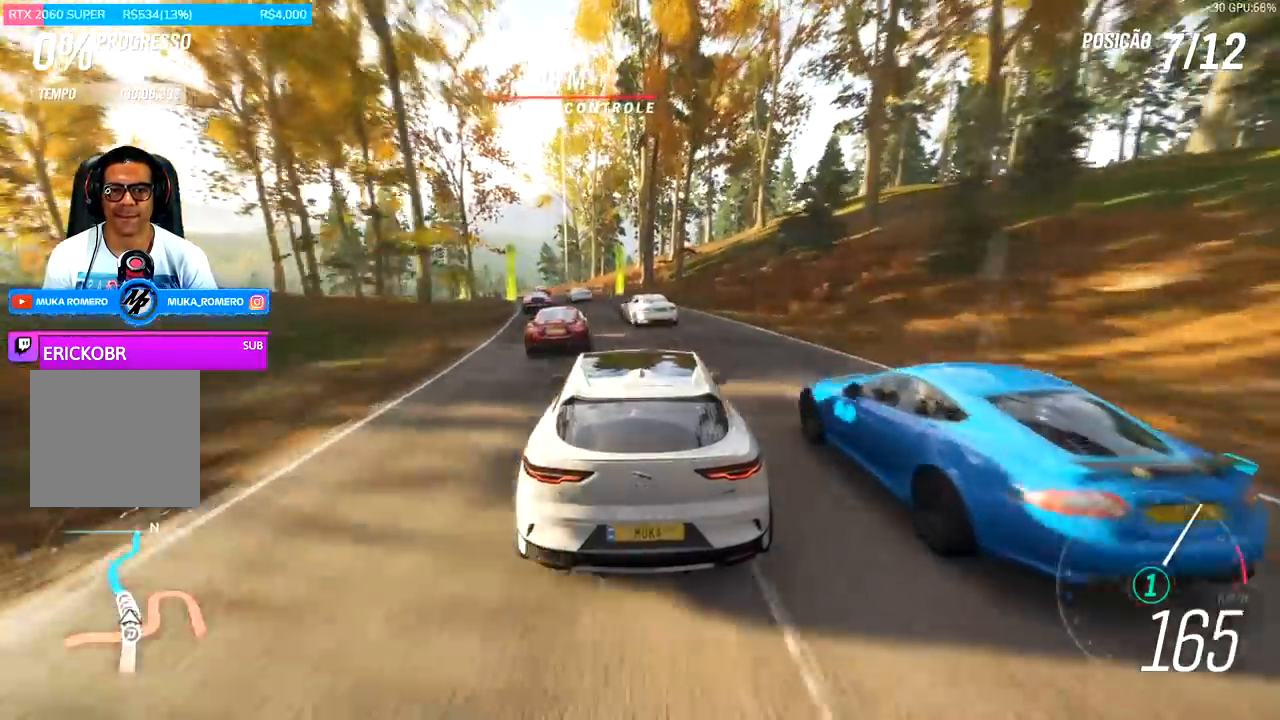
{"buttons": ["R2"], "left_stick": "left", "right_stick": "center", "events": []}
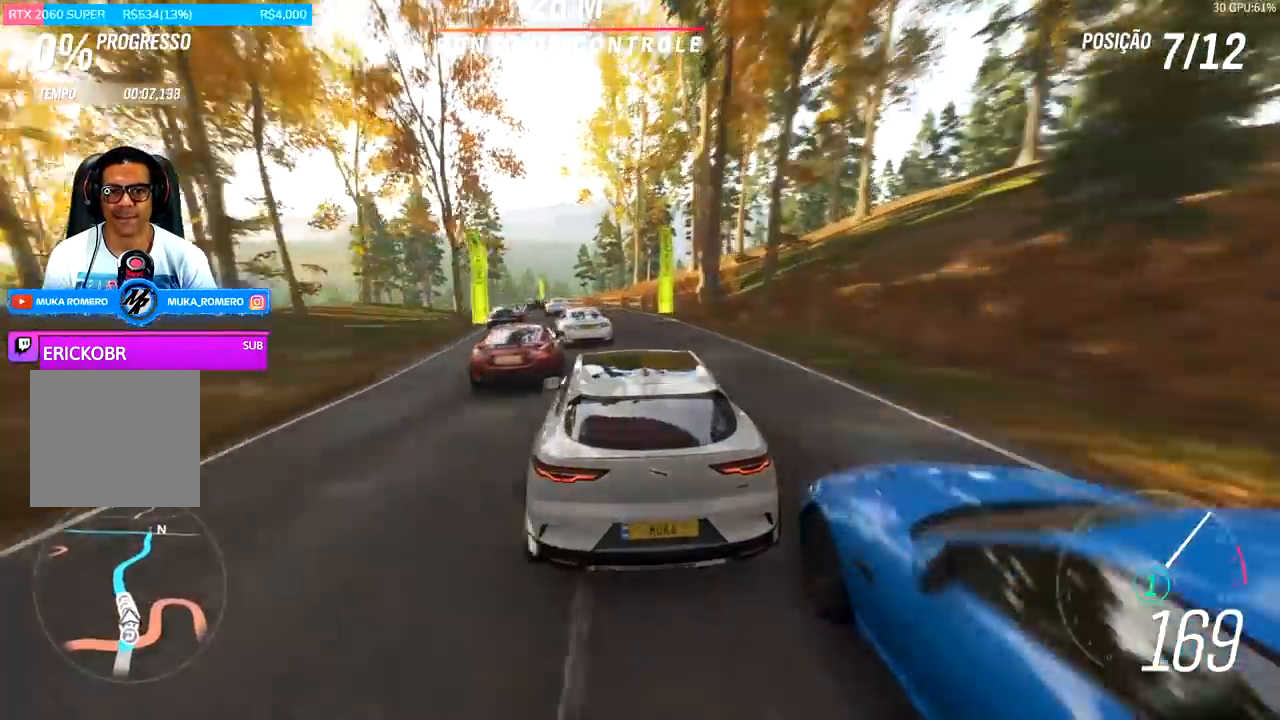
{"buttons": ["R2"], "left_stick": "down-left", "right_stick": "center", "events": [[133, "left_stick", "center"], [367, "left_stick", "left"], [500, "left_stick", "down-left"]]}
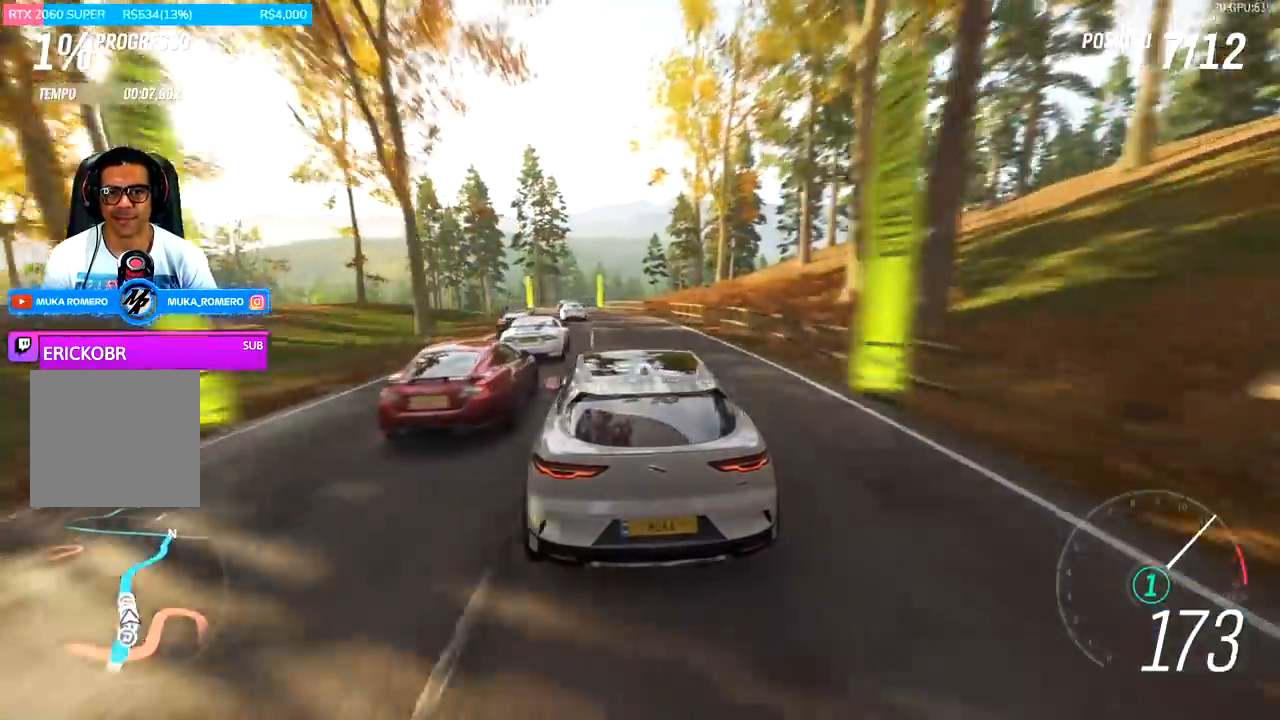
{"buttons": ["R2"], "left_stick": "center", "right_stick": "center", "events": [[167, "left_stick", "center"], [267, "left_stick", "left"], [433, "left_stick", "center"]]}
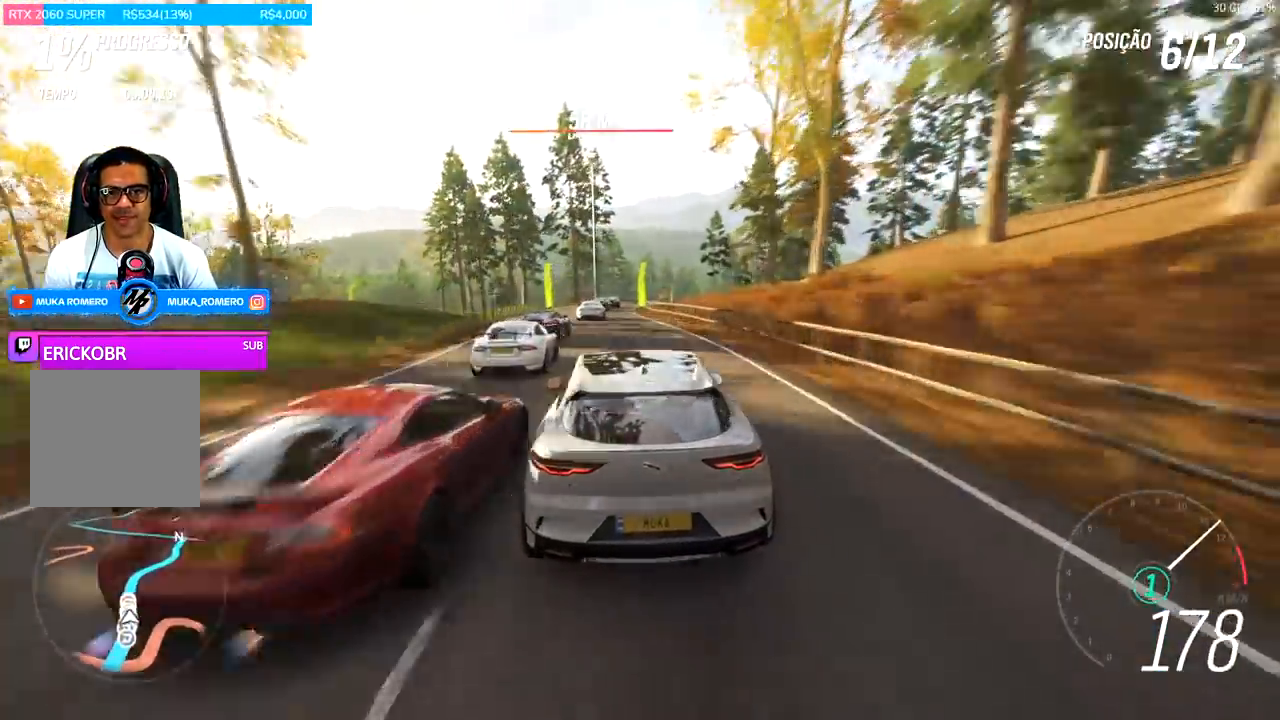
{"buttons": ["R2"], "left_stick": "center", "right_stick": "center", "events": [[133, "left_stick", "right"], [200, "left_stick", "center"]]}
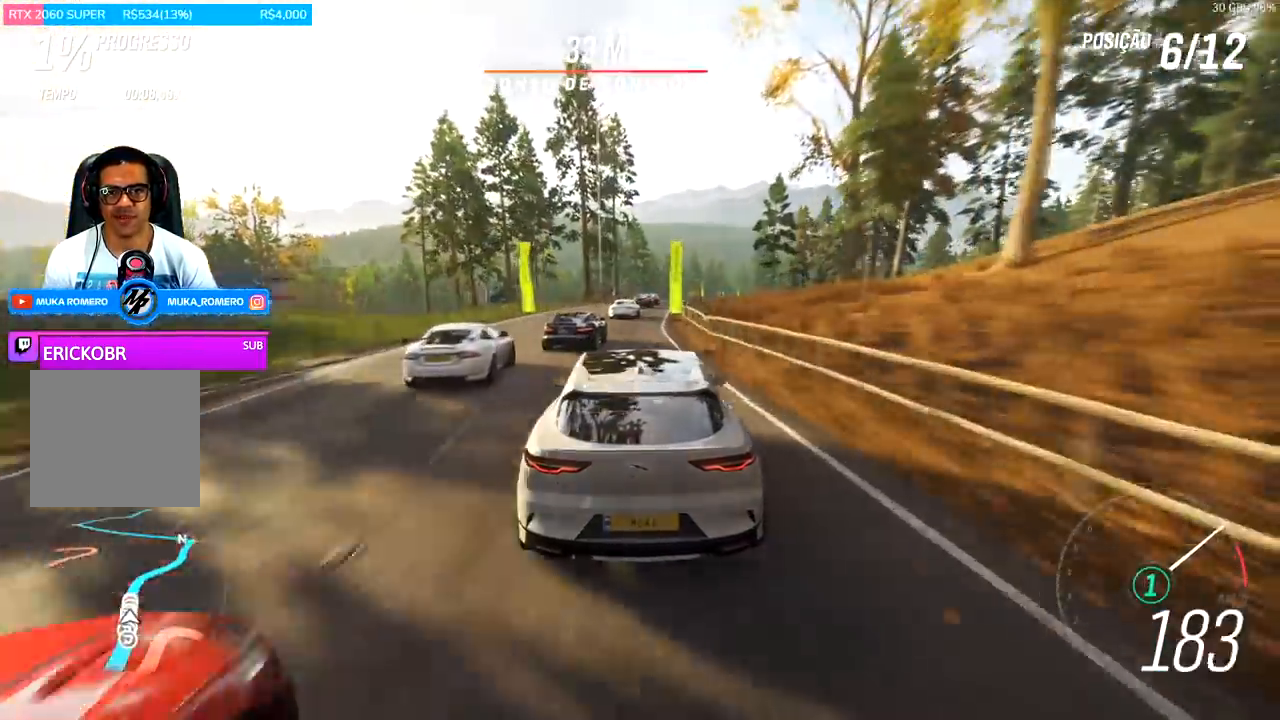
{"buttons": ["R2"], "left_stick": "center", "right_stick": "center", "events": [[200, "left_stick", "right"], [433, "left_stick", "center"]]}
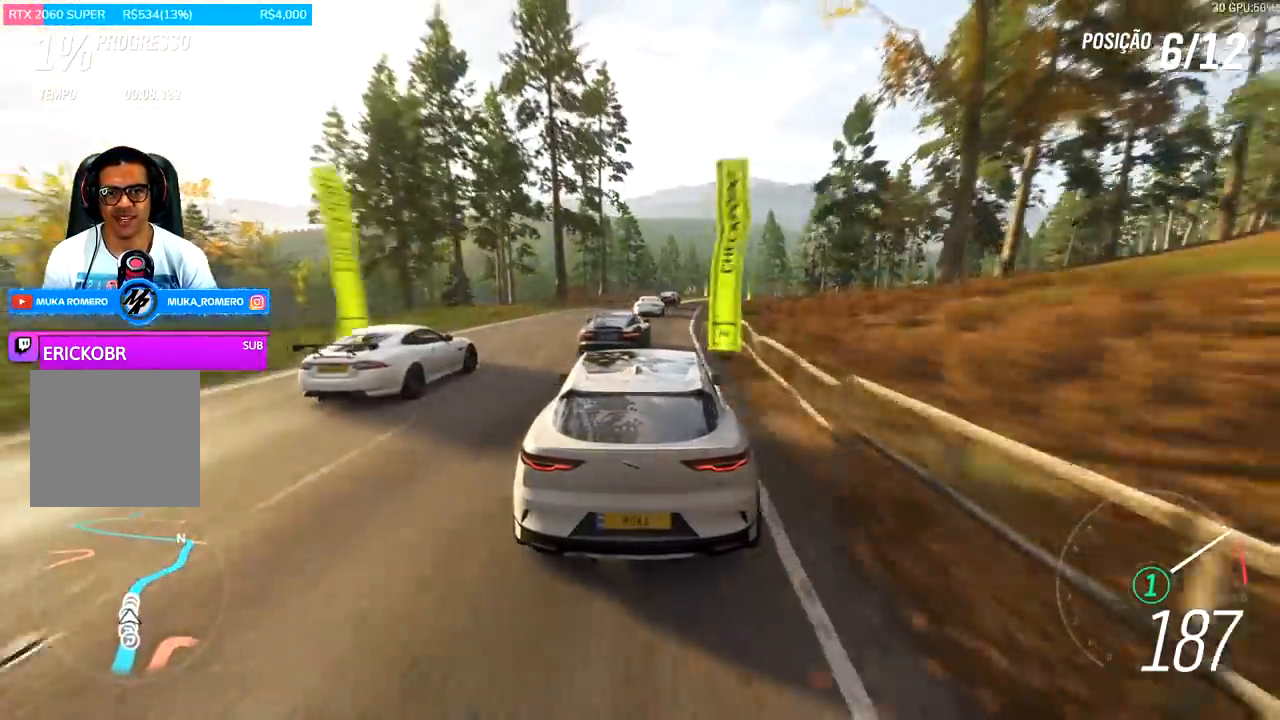
{"buttons": [], "left_stick": "right", "right_stick": "center", "events": [[67, "left_stick", "right"], [233, "left_stick", "center"], [333, "R2", "up"], [333, "left_stick", "right"]]}
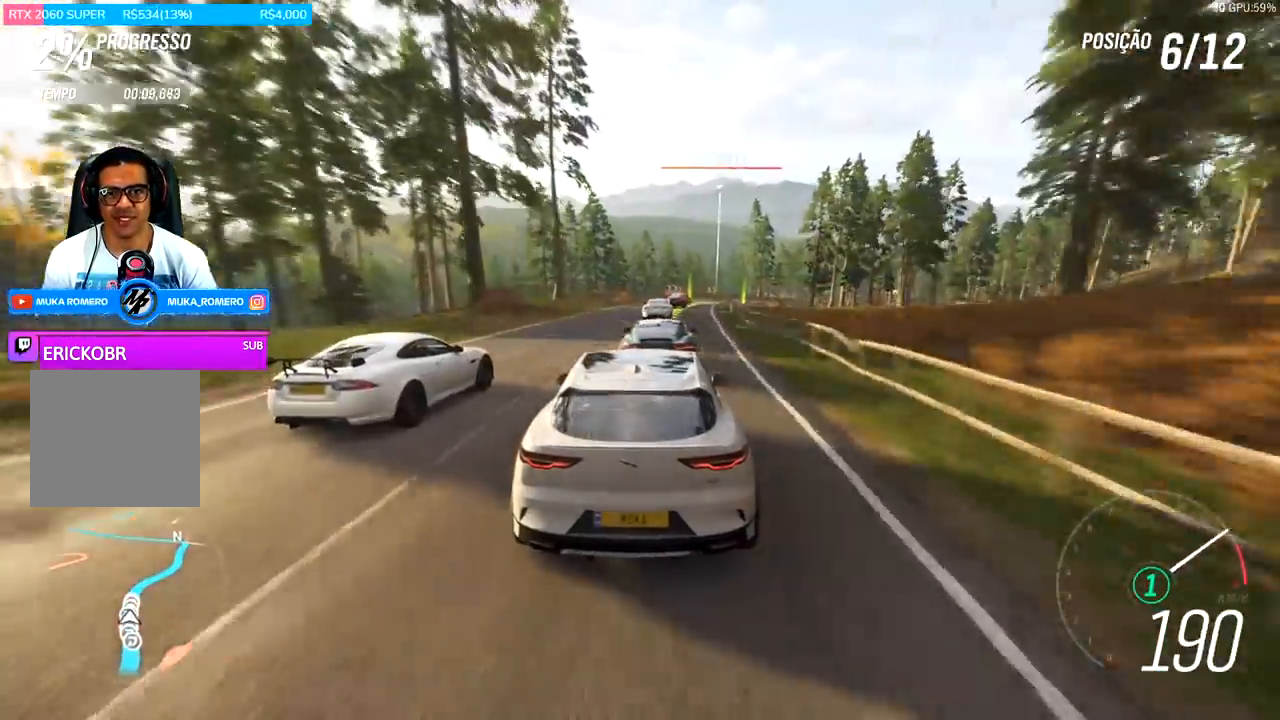
{"buttons": [], "left_stick": "right", "right_stick": "center", "events": [[33, "left_stick", "center"], [133, "left_stick", "right"]]}
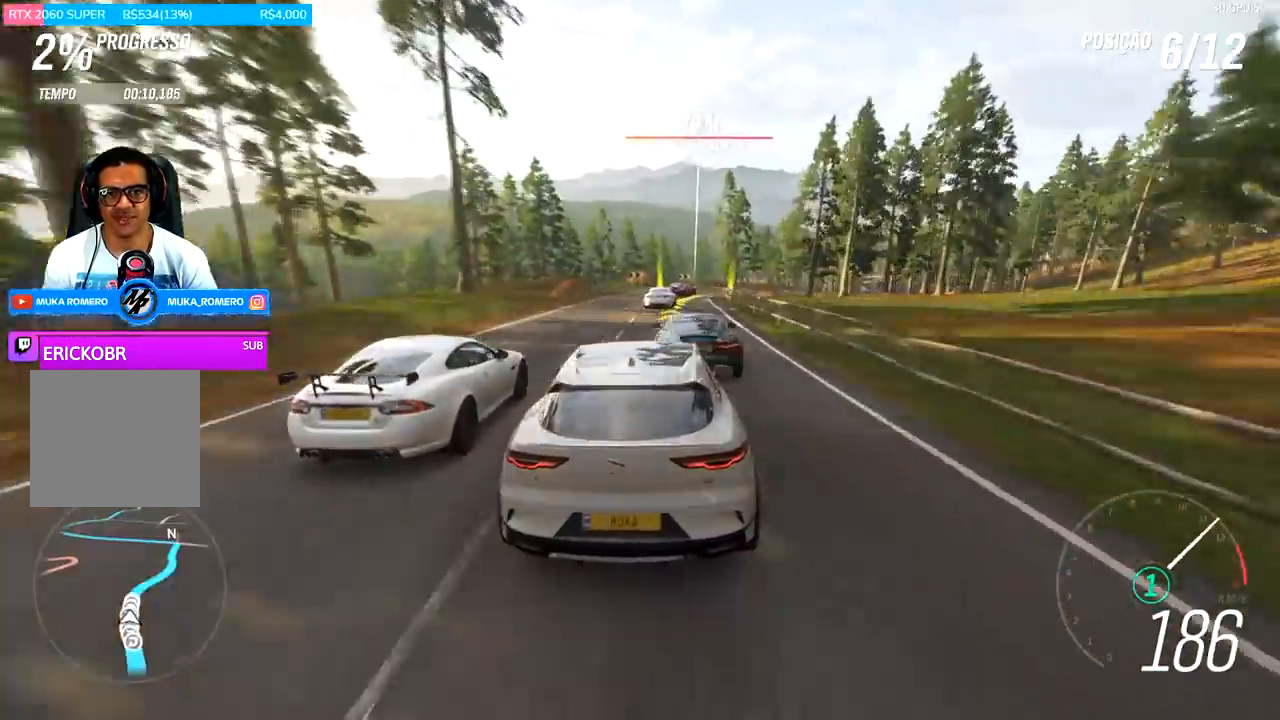
{"buttons": ["R2"], "left_stick": "right", "right_stick": "center", "events": [[167, "R2", "down"], [300, "left_stick", "center"], [400, "left_stick", "right"]]}
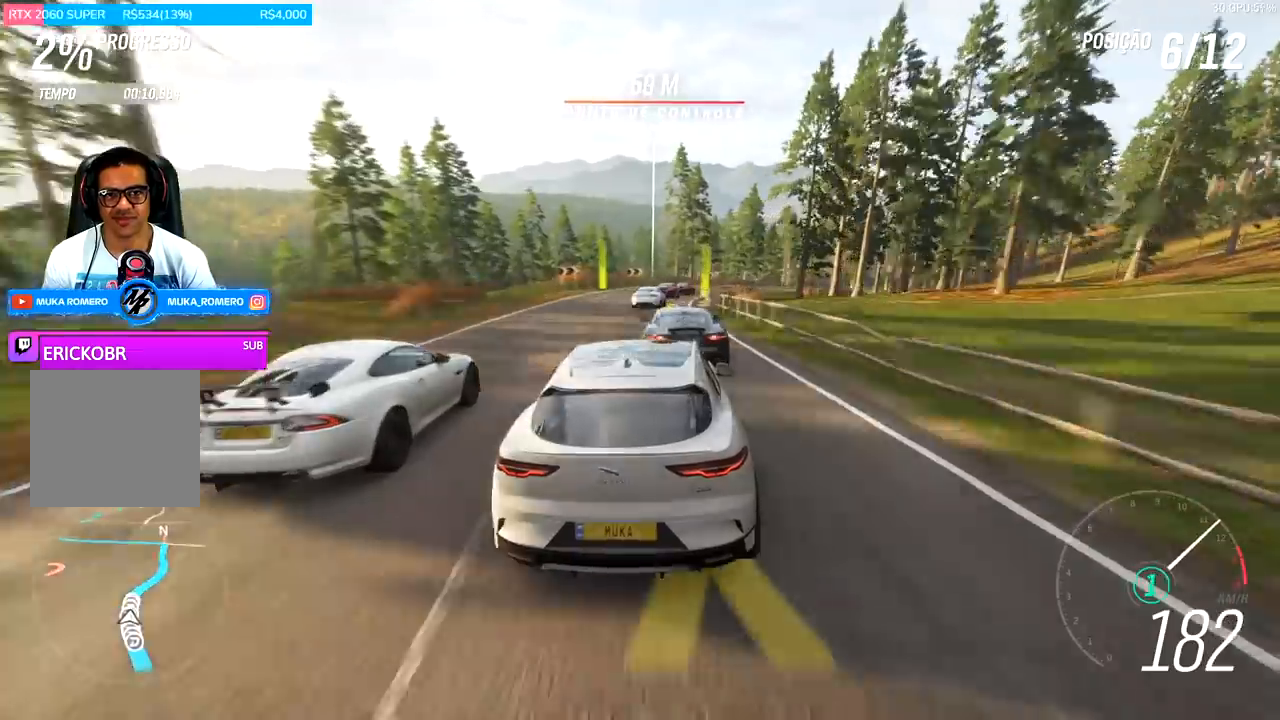
{"buttons": ["R2"], "left_stick": "center", "right_stick": "center", "events": [[133, "left_stick", "center"], [333, "left_stick", "right"], [500, "left_stick", "center"]]}
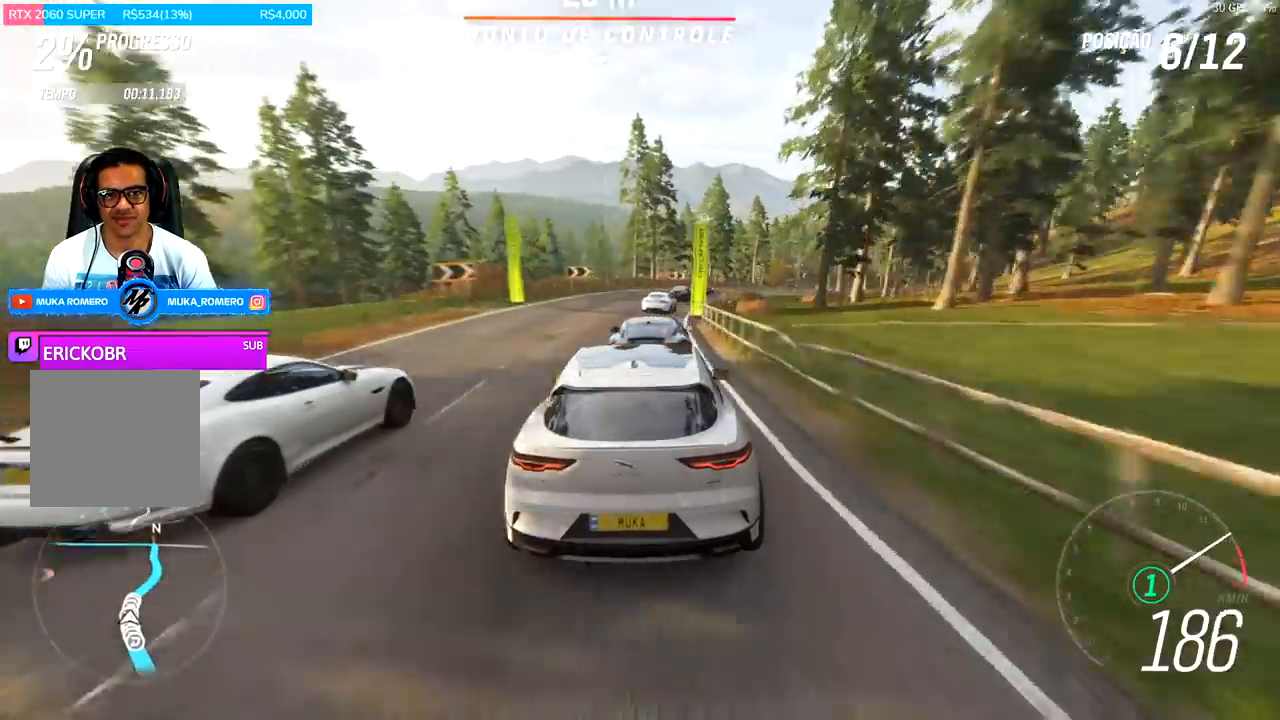
{"buttons": ["R2"], "left_stick": "right", "right_stick": "center", "events": [[100, "R2", "up"], [100, "left_stick", "right"], [300, "R2", "down"]]}
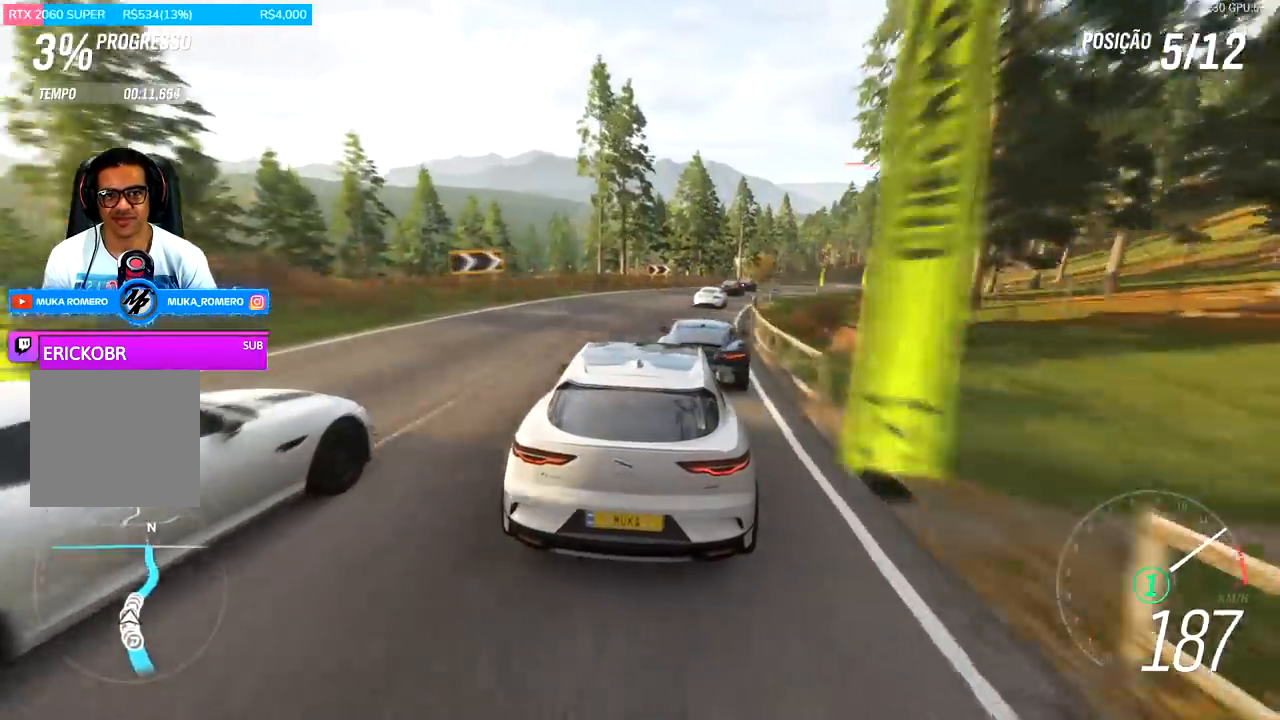
{"buttons": ["R2"], "left_stick": "right", "right_stick": "center", "events": [[233, "left_stick", "center"], [333, "left_stick", "right"]]}
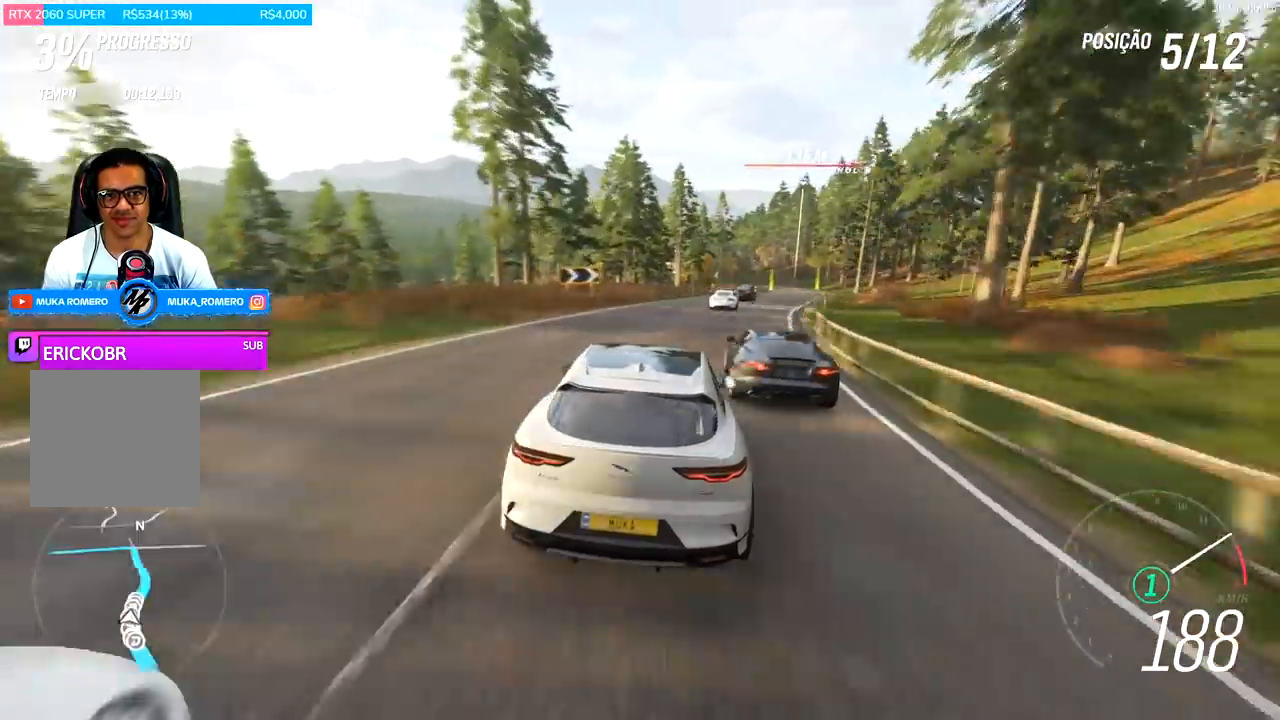
{"buttons": ["R2"], "left_stick": "right", "right_stick": "center", "events": []}
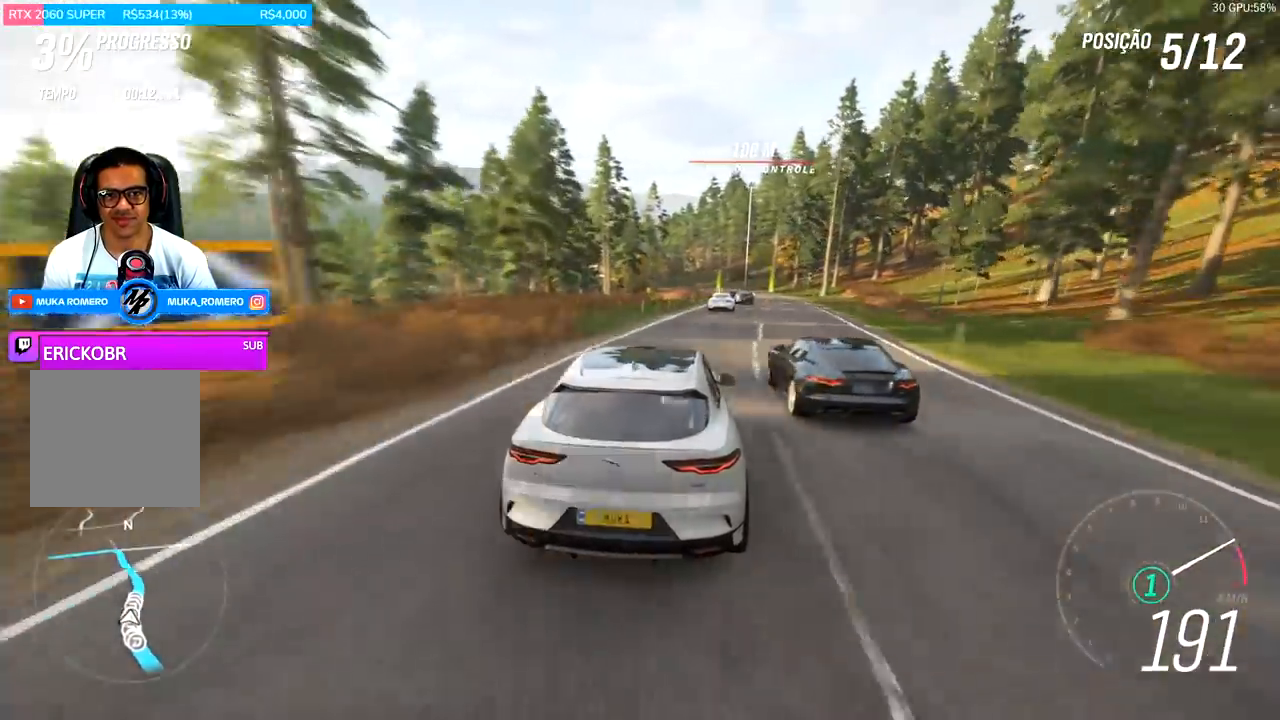
{"buttons": ["R2"], "left_stick": "center", "right_stick": "center", "events": [[100, "left_stick", "center"], [167, "left_stick", "right"], [200, "R2", "up"], [333, "R2", "down"], [433, "left_stick", "center"]]}
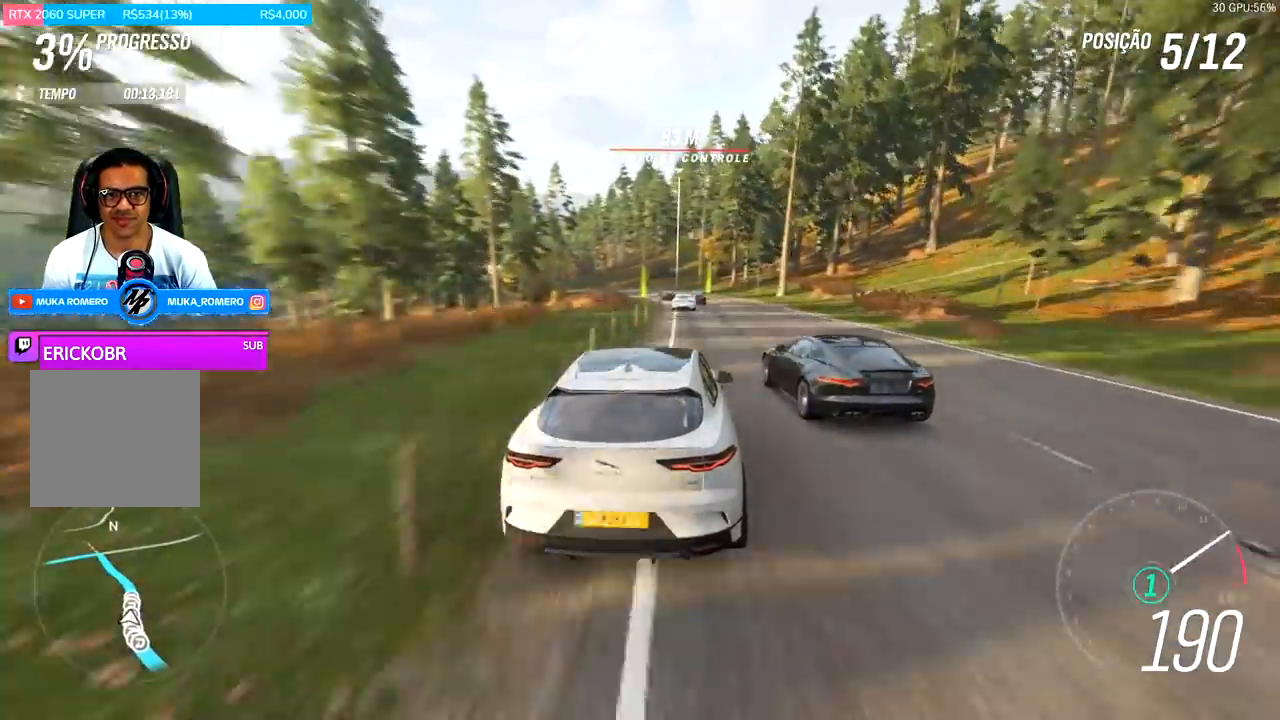
{"buttons": ["R2"], "left_stick": "down-left", "right_stick": "center", "events": [[333, "left_stick", "down-left"]]}
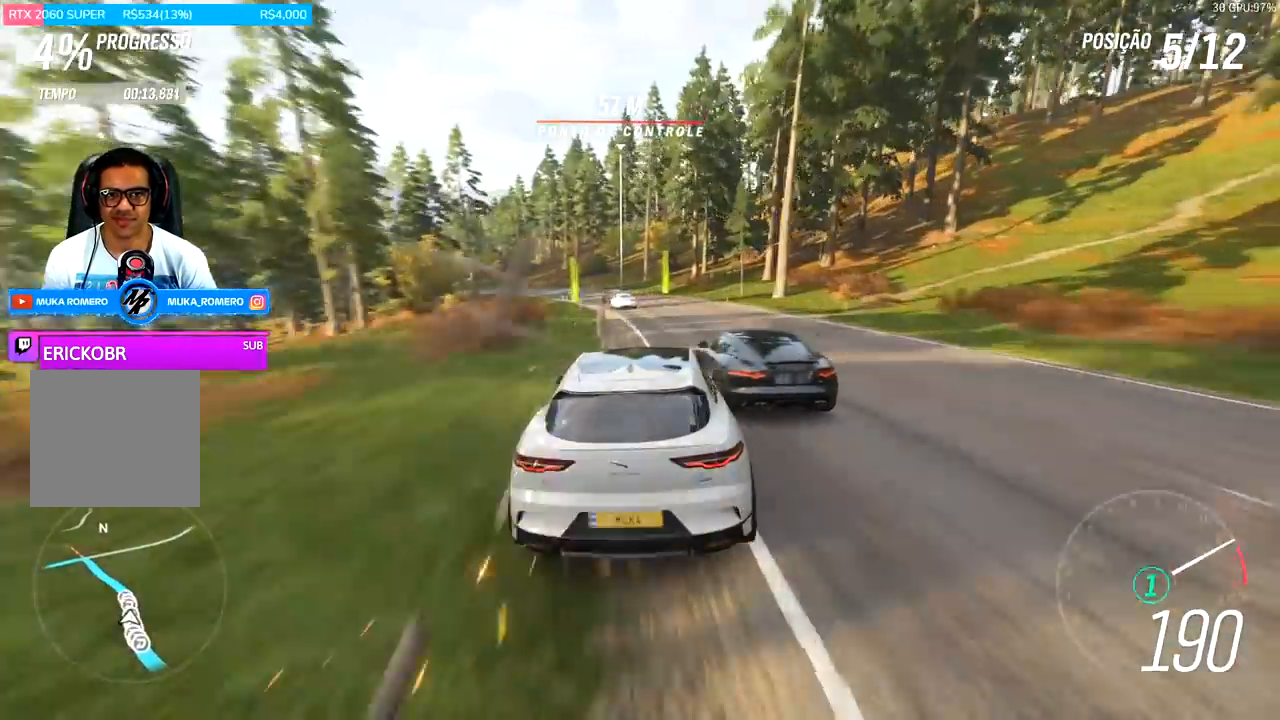
{"buttons": ["R2"], "left_stick": "center", "right_stick": "center", "events": [[267, "left_stick", "center"]]}
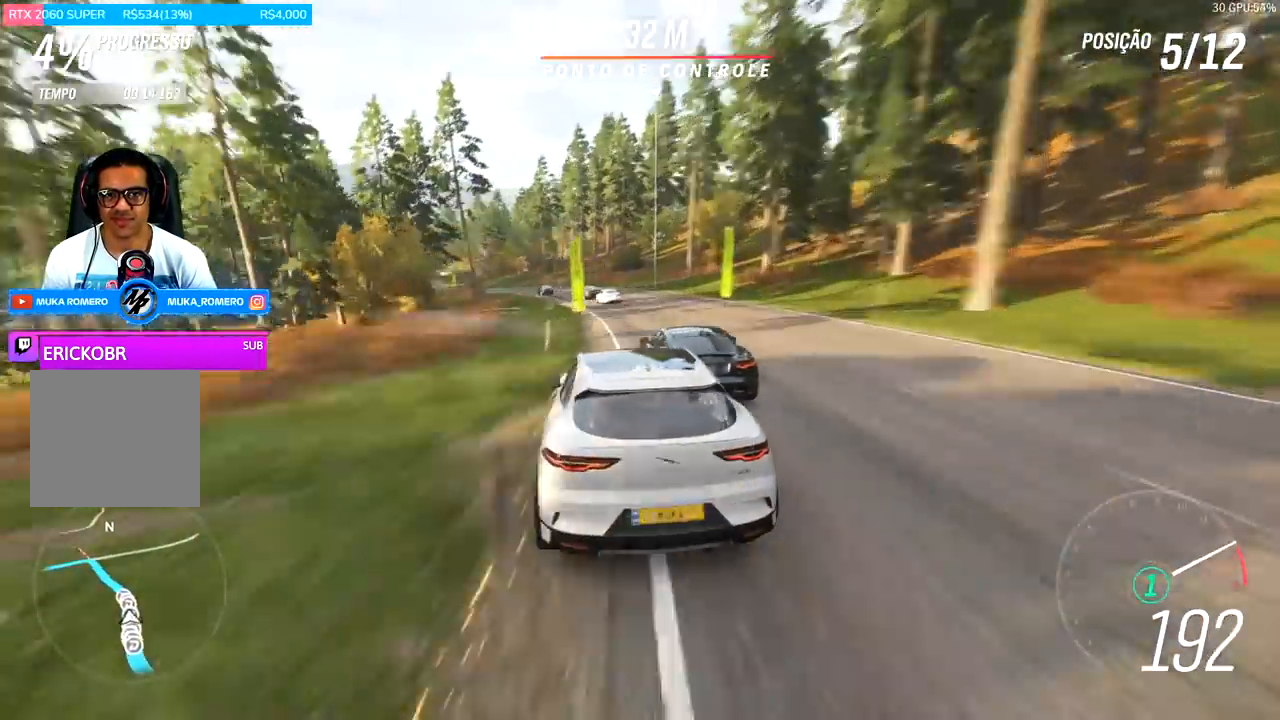
{"buttons": ["R2"], "left_stick": "right", "right_stick": "center", "events": [[33, "left_stick", "left"], [167, "left_stick", "center"], [467, "left_stick", "right"]]}
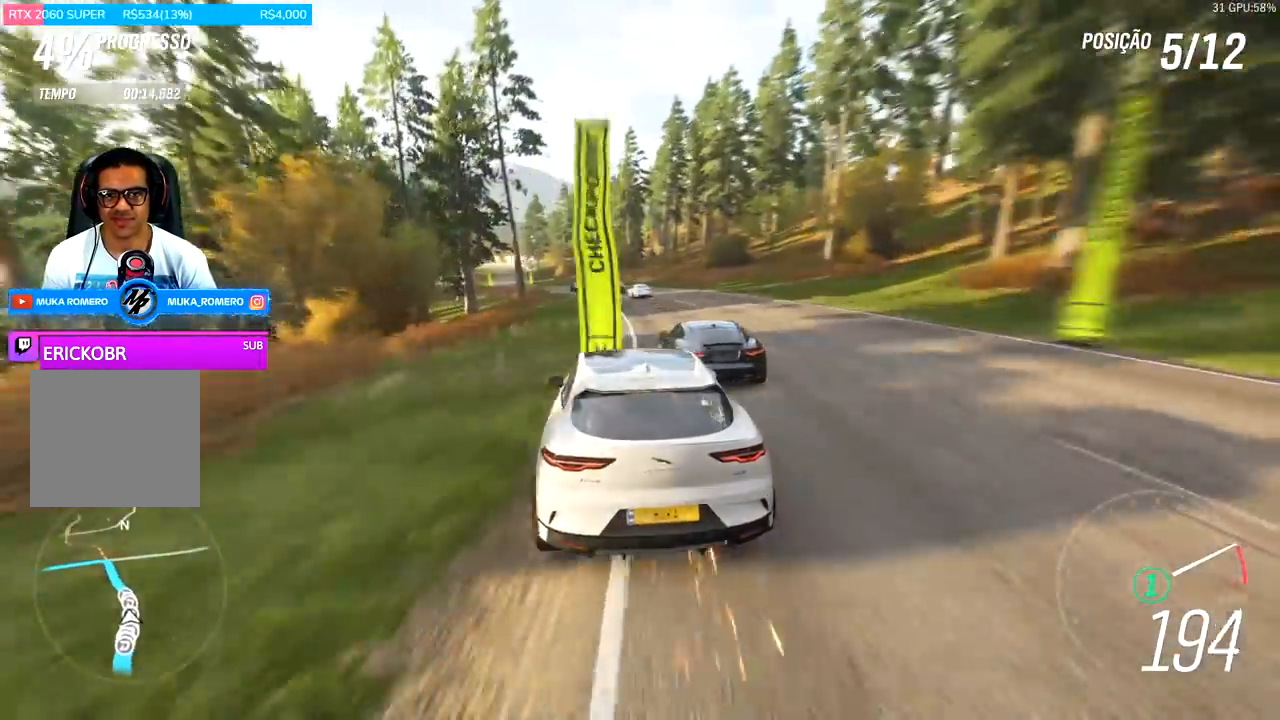
{"buttons": ["R2"], "left_stick": "down-left", "right_stick": "center", "events": [[133, "left_stick", "center"], [233, "left_stick", "down-left"]]}
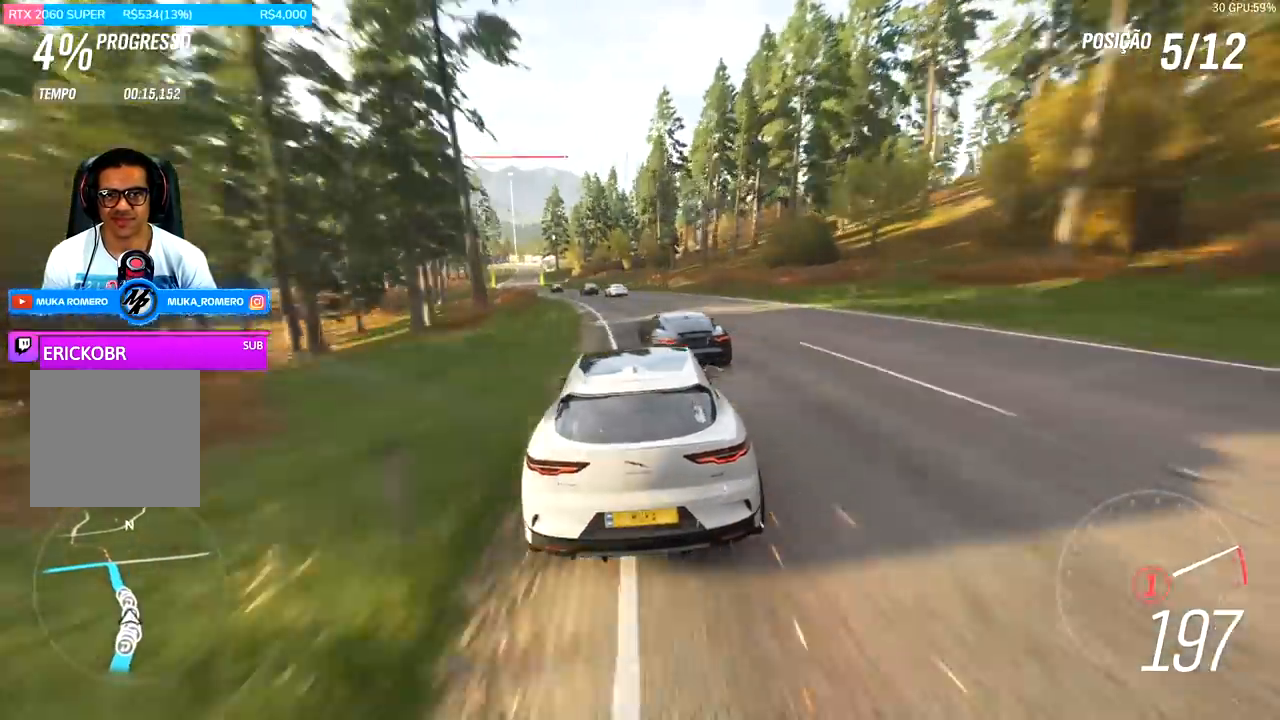
{"buttons": ["R2"], "left_stick": "down-left", "right_stick": "center", "events": [[100, "left_stick", "center"], [267, "left_stick", "left"], [367, "left_stick", "down-left"]]}
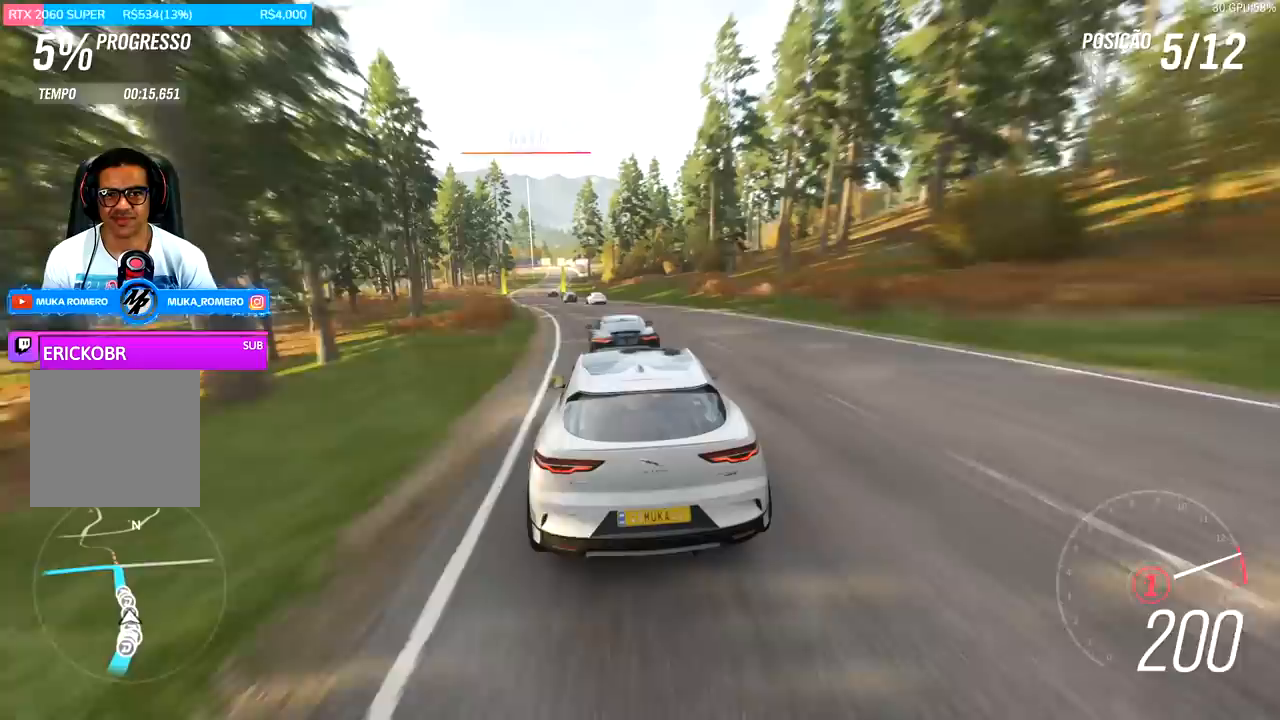
{"buttons": ["R2"], "left_stick": "down-left", "right_stick": "center", "events": [[167, "A", "down"], [167, "B", "down"], [267, "A", "up"], [267, "B", "up"], [333, "left_stick", "center"], [433, "left_stick", "down-left"]]}